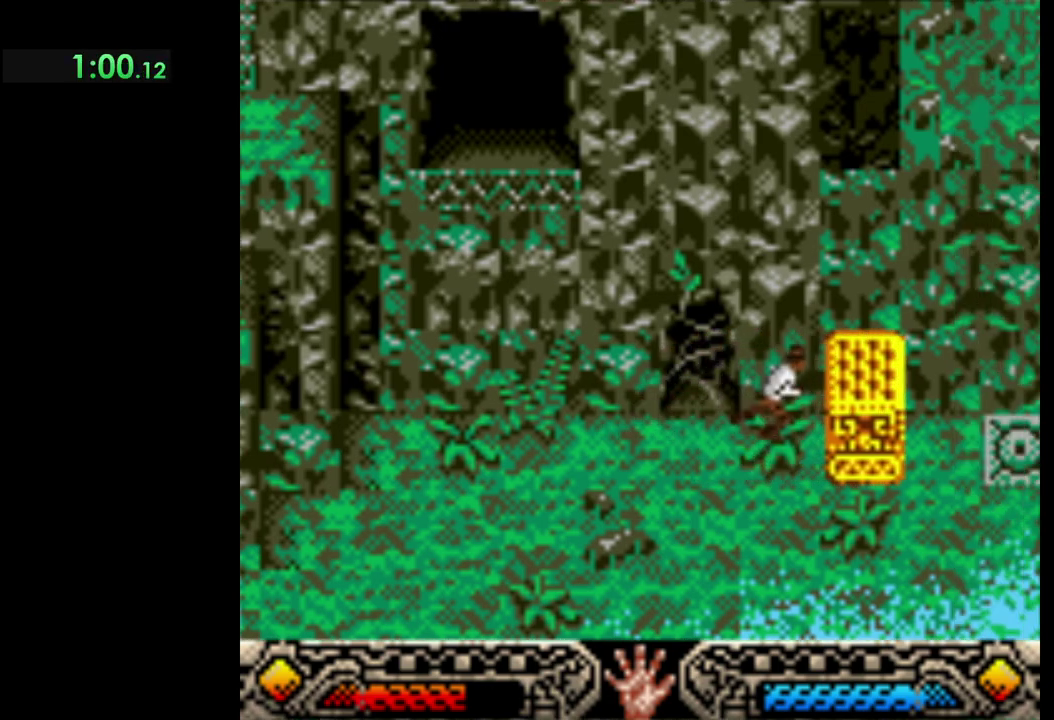
Gameplay with a controller (Xbox layout); each line is a JSON object with the inputs held at the frame after it. "events" lists button and stick changes between this image and that frame as [ms after this image, input, new state], when the widget could be followed in between. Not read: R3 right_stick.
{"buttons": ["A"], "left_stick": "right", "events": []}
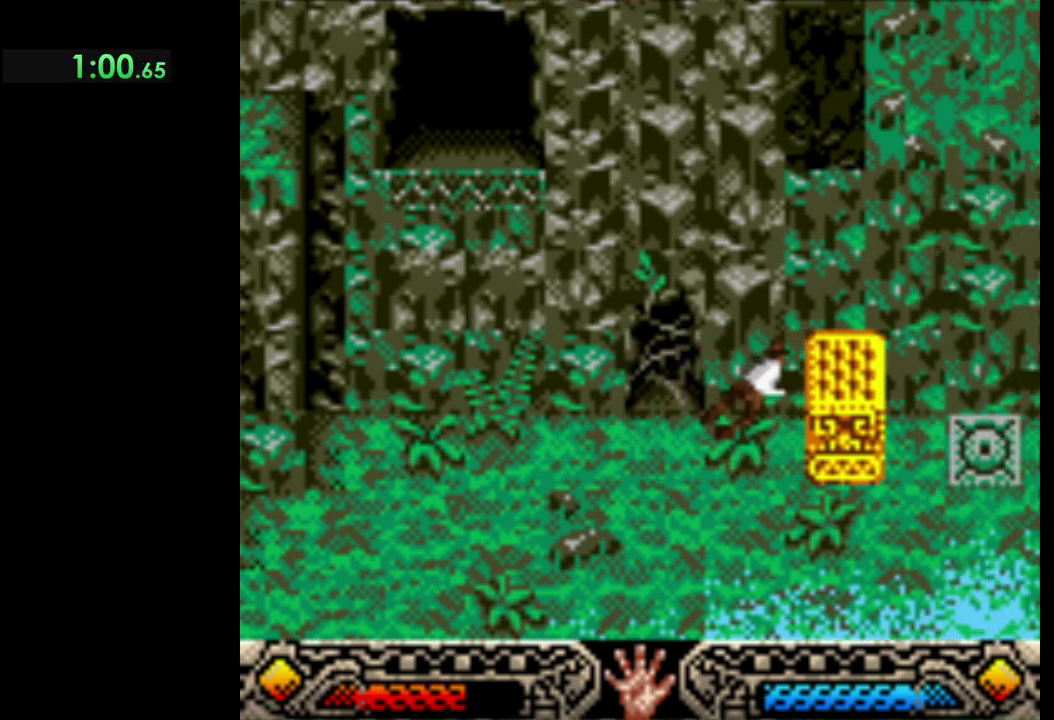
{"buttons": ["A"], "left_stick": "right", "events": []}
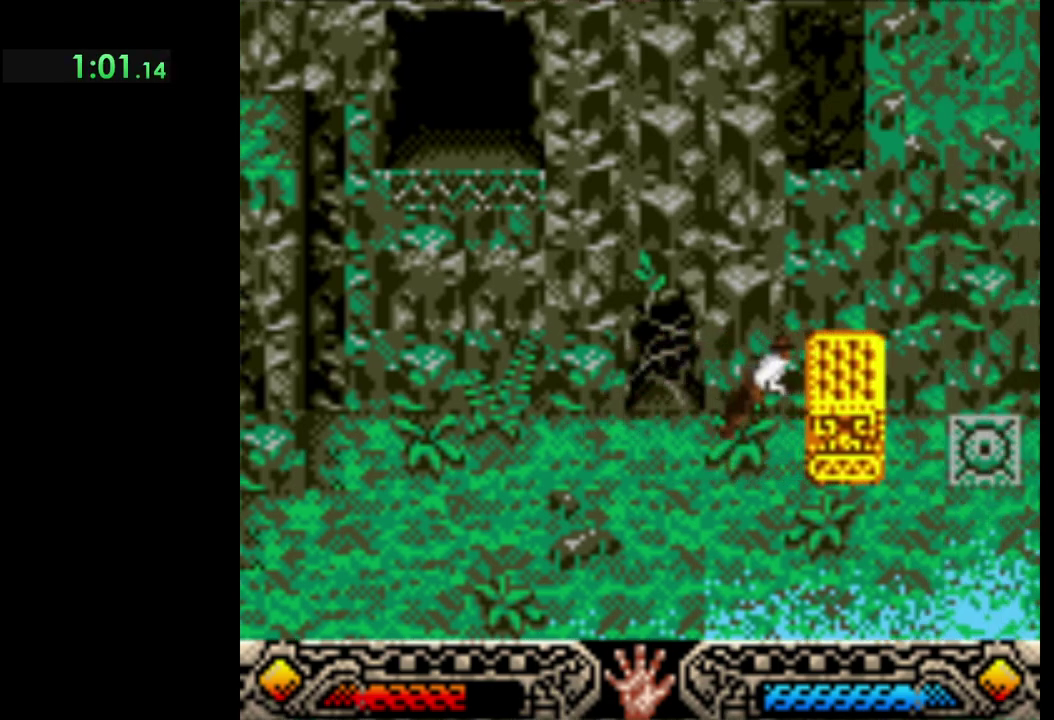
{"buttons": ["A"], "left_stick": "right", "events": []}
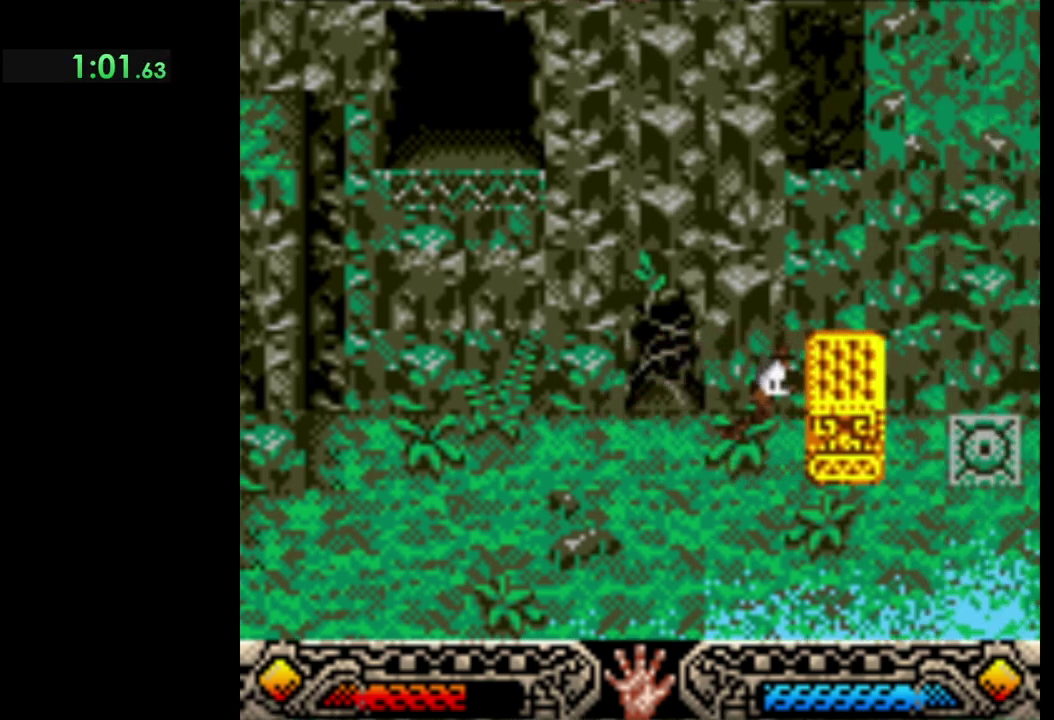
{"buttons": ["A"], "left_stick": "right", "events": []}
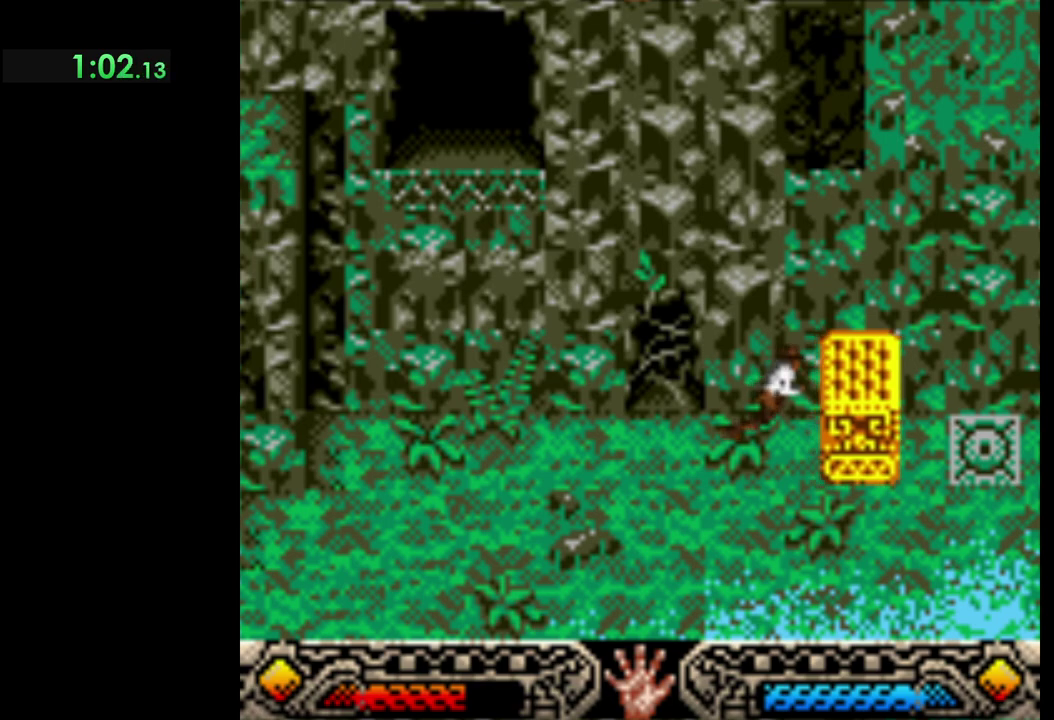
{"buttons": ["A"], "left_stick": "right", "events": []}
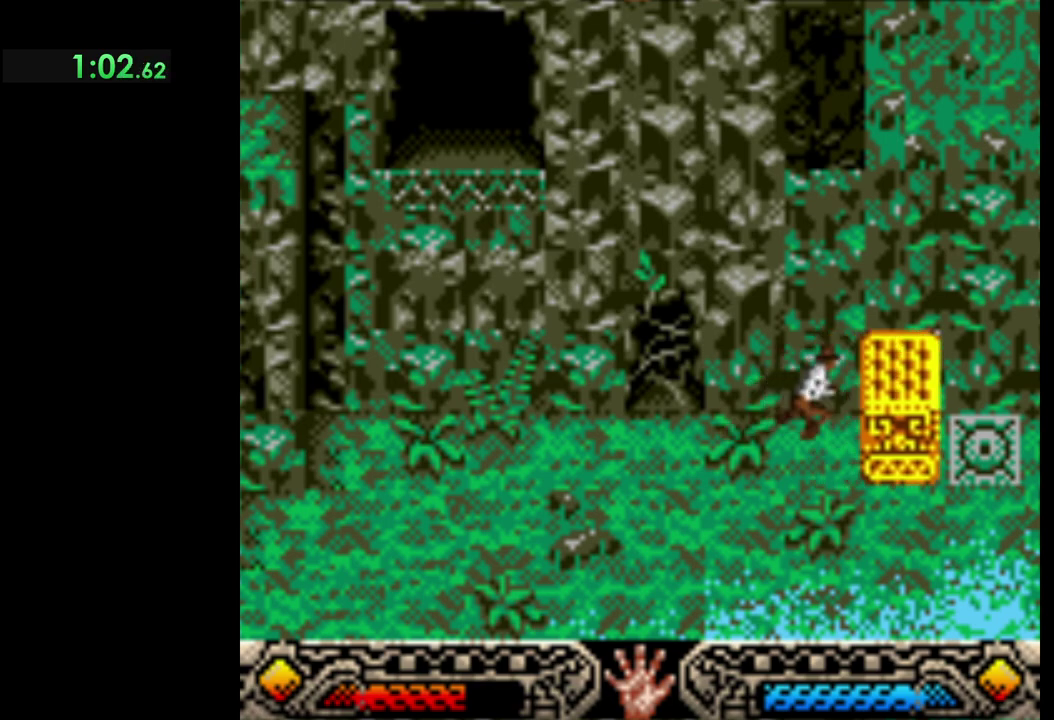
{"buttons": ["A"], "left_stick": "right", "events": []}
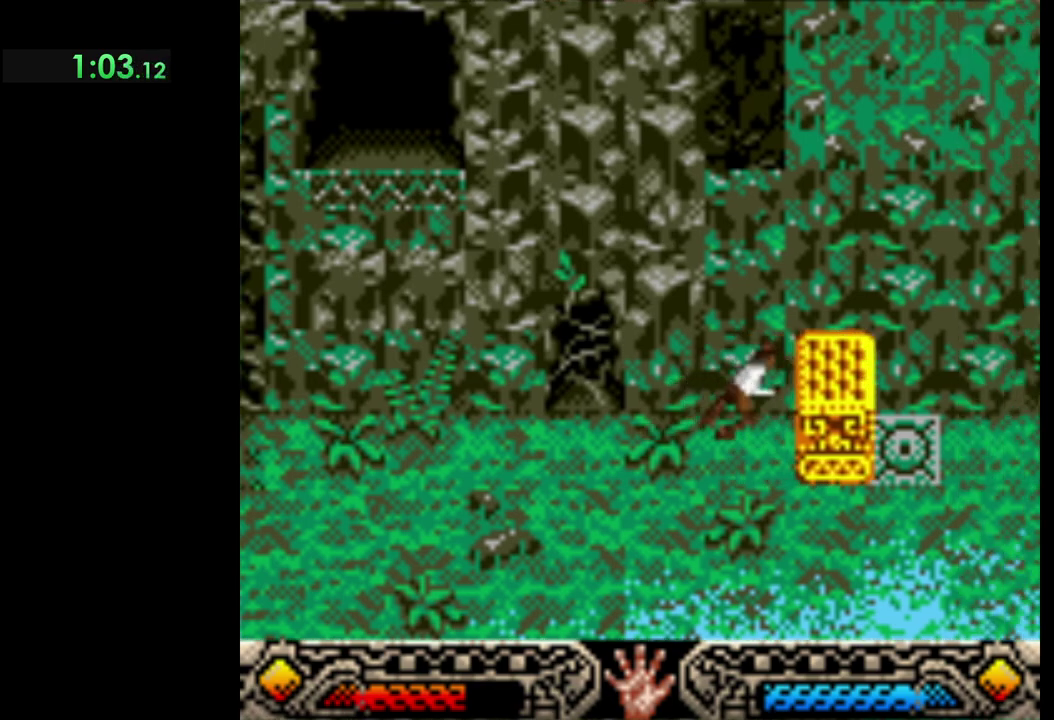
{"buttons": ["A"], "left_stick": "right", "events": []}
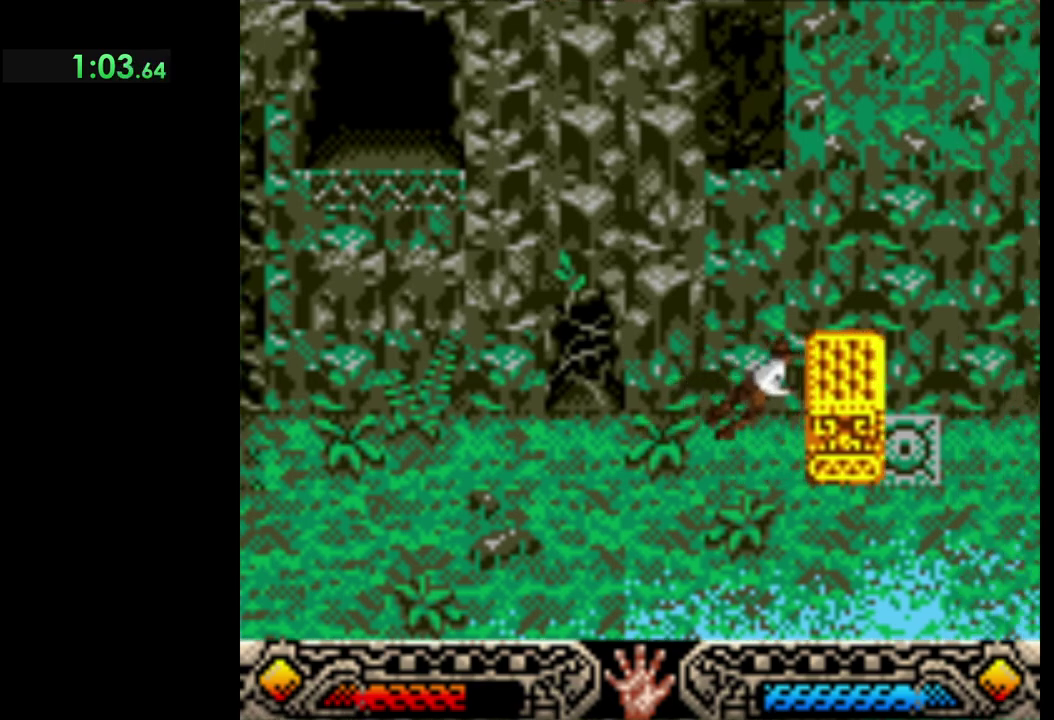
{"buttons": [], "left_stick": "center", "events": [[66, "left_stick", "center"], [83, "A", "up"]]}
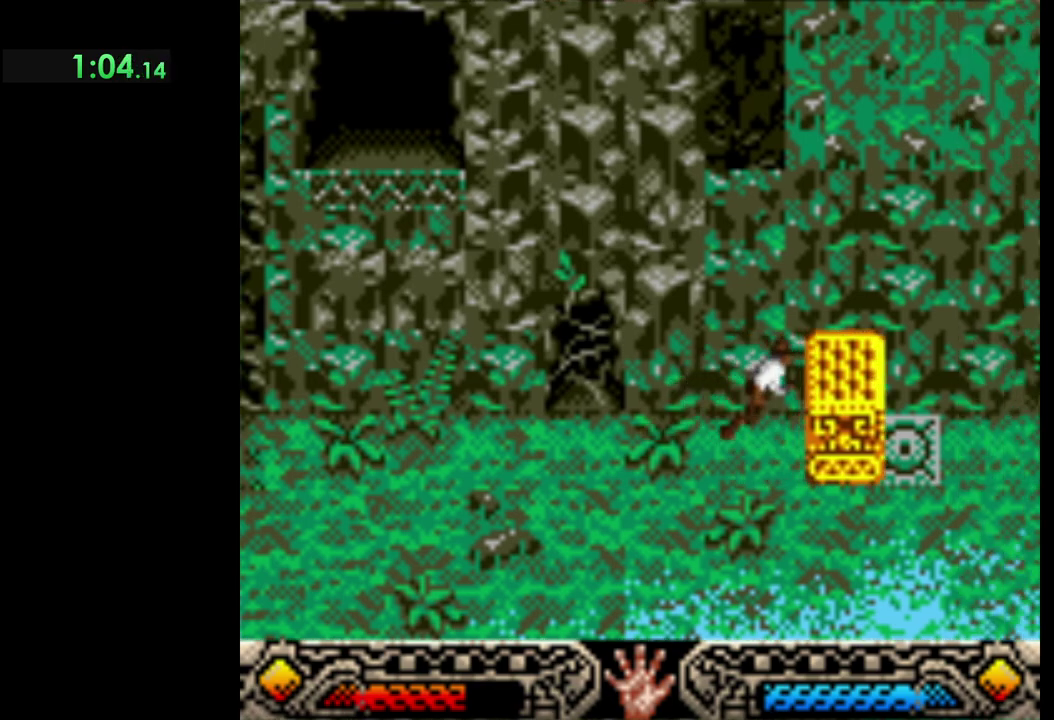
{"buttons": [], "left_stick": "center"}
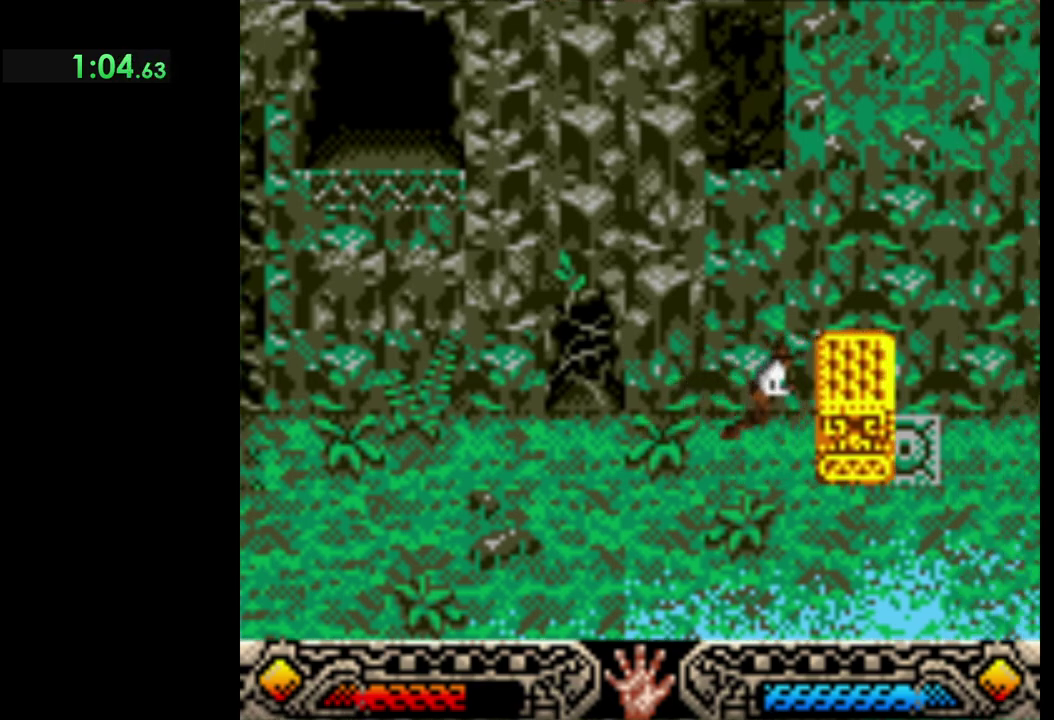
{"buttons": [], "left_stick": "center"}
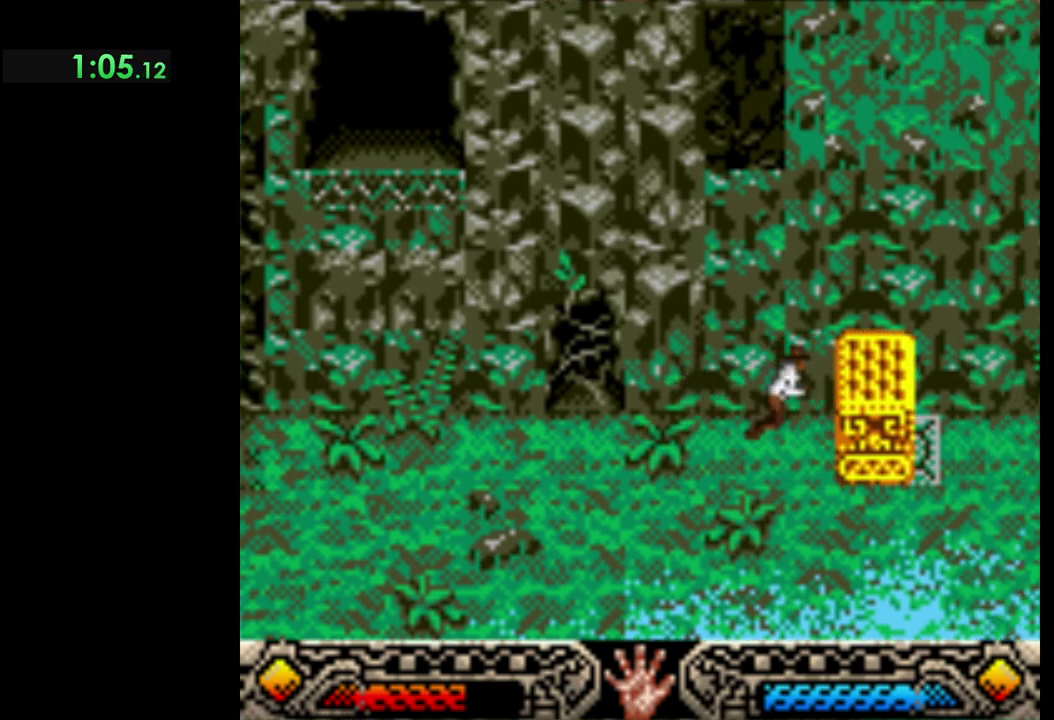
{"buttons": [], "left_stick": "center"}
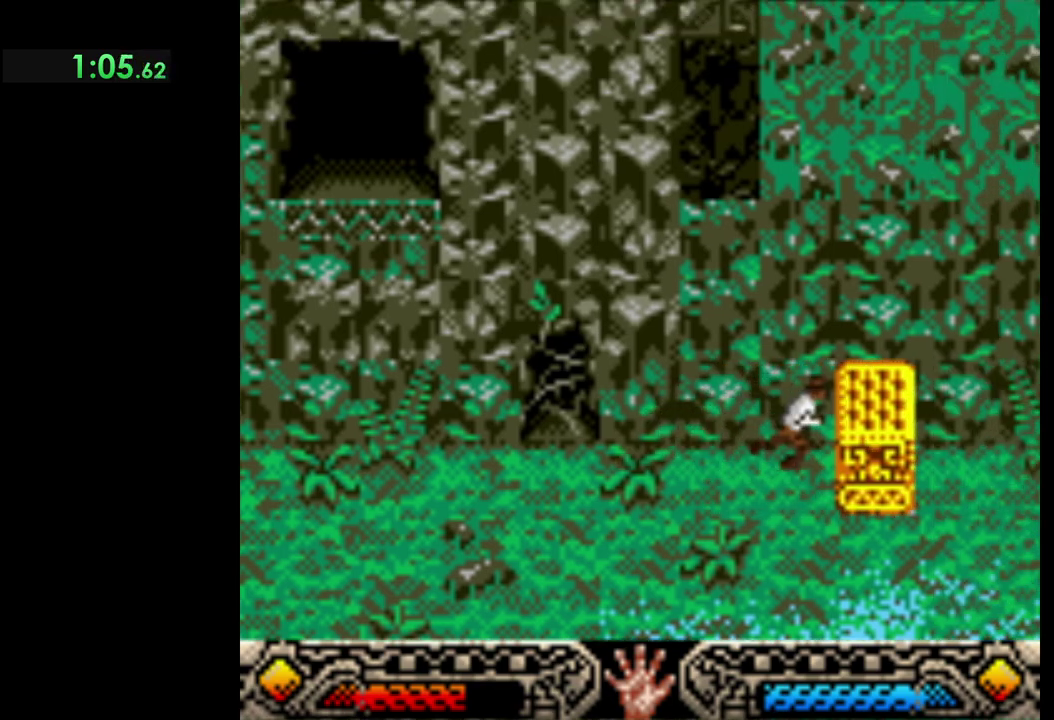
{"buttons": [], "left_stick": "center", "events": [[183, "SELECT", "down"], [350, "SELECT", "up"]]}
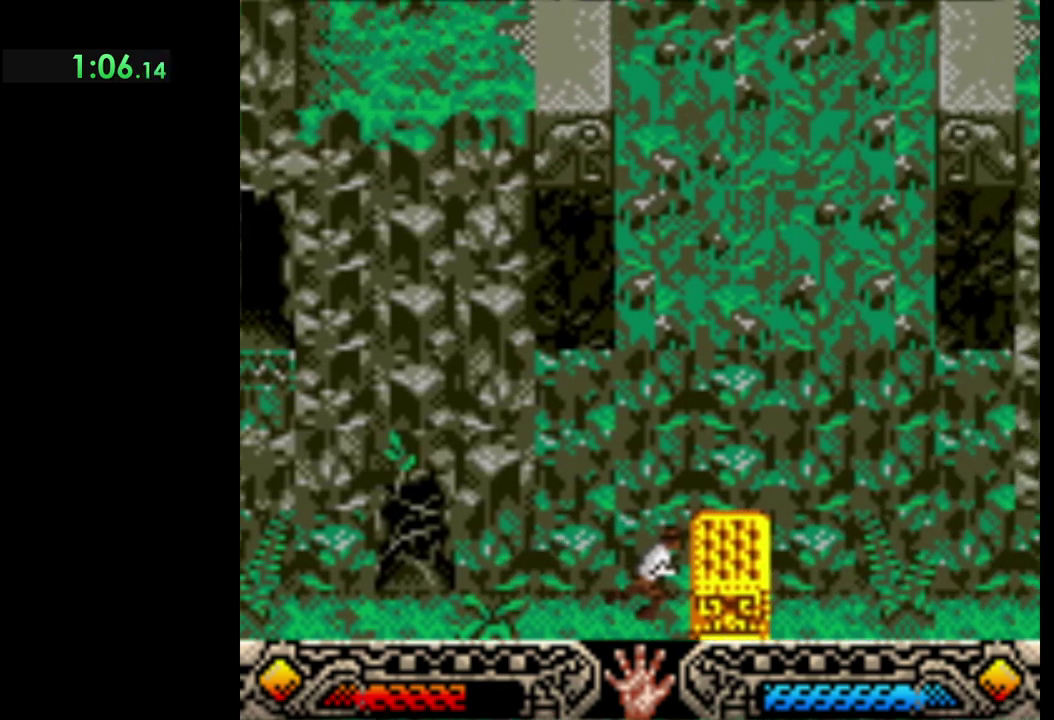
{"buttons": [], "left_stick": "center"}
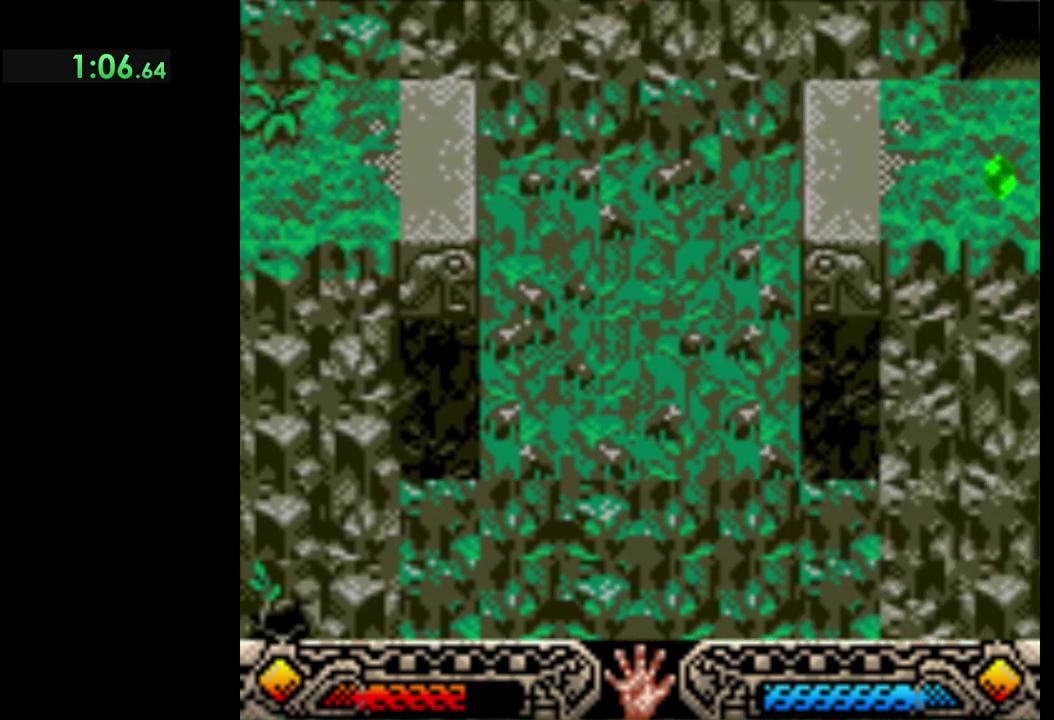
{"buttons": [], "left_stick": "center"}
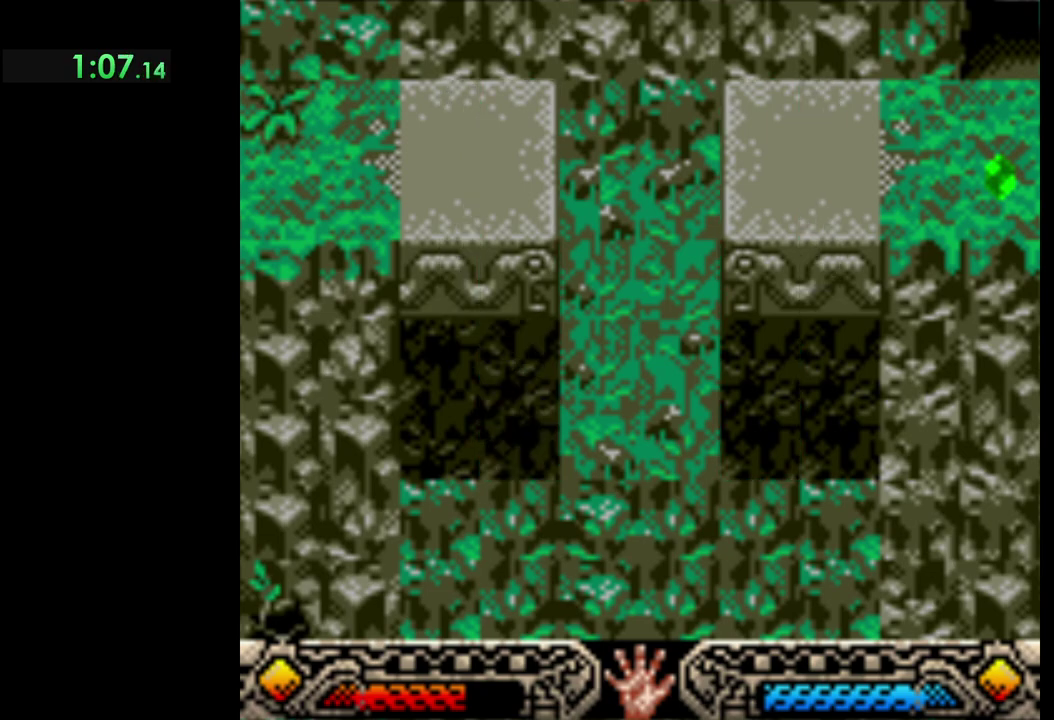
{"buttons": [], "left_stick": "center"}
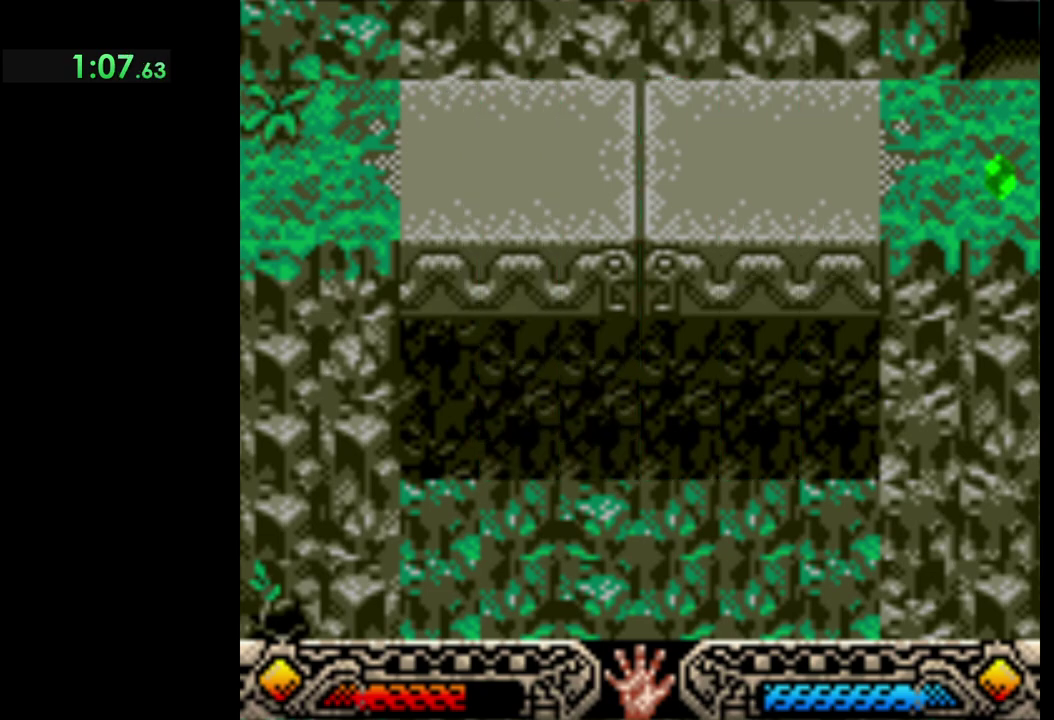
{"buttons": ["SELECT"], "left_stick": "center", "events": [[466, "SELECT", "down"]]}
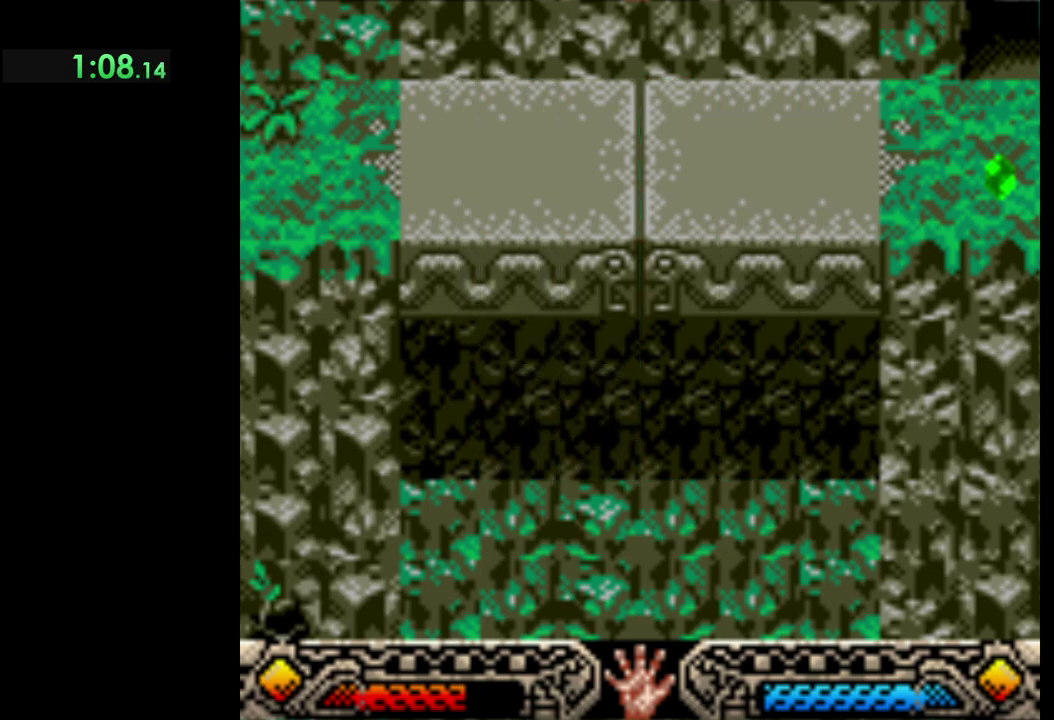
{"buttons": [], "left_stick": "center", "events": [[133, "SELECT", "up"], [216, "SELECT", "down"], [350, "SELECT", "up"]]}
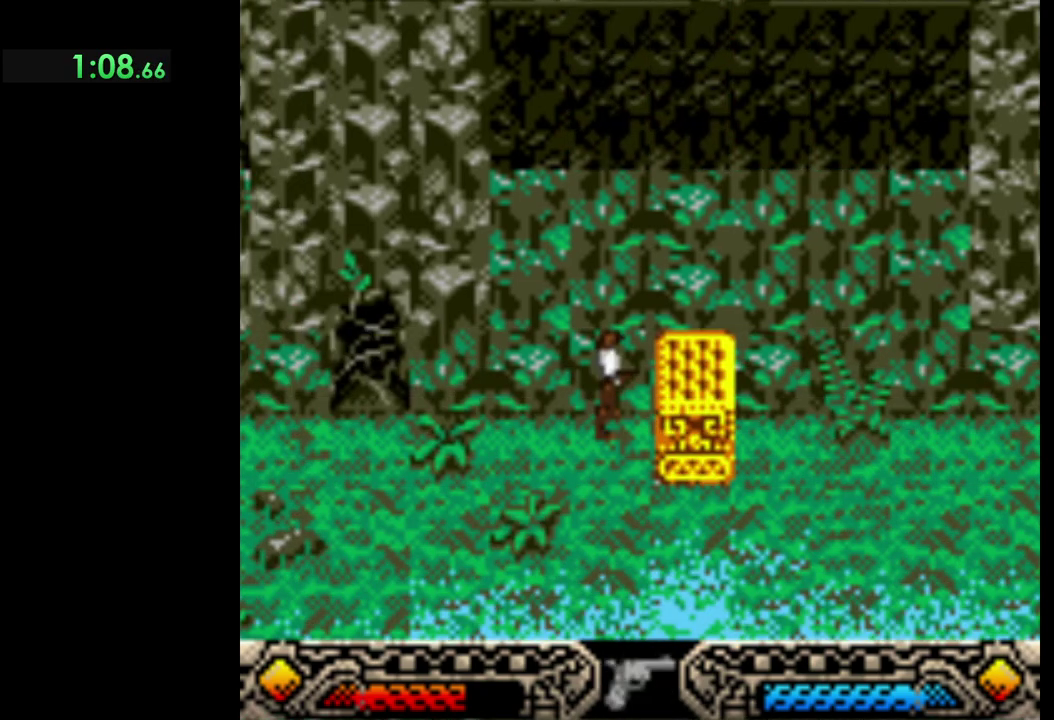
{"buttons": [], "left_stick": "left", "events": [[216, "SELECT", "down"], [333, "SELECT", "up"], [416, "left_stick", "left"]]}
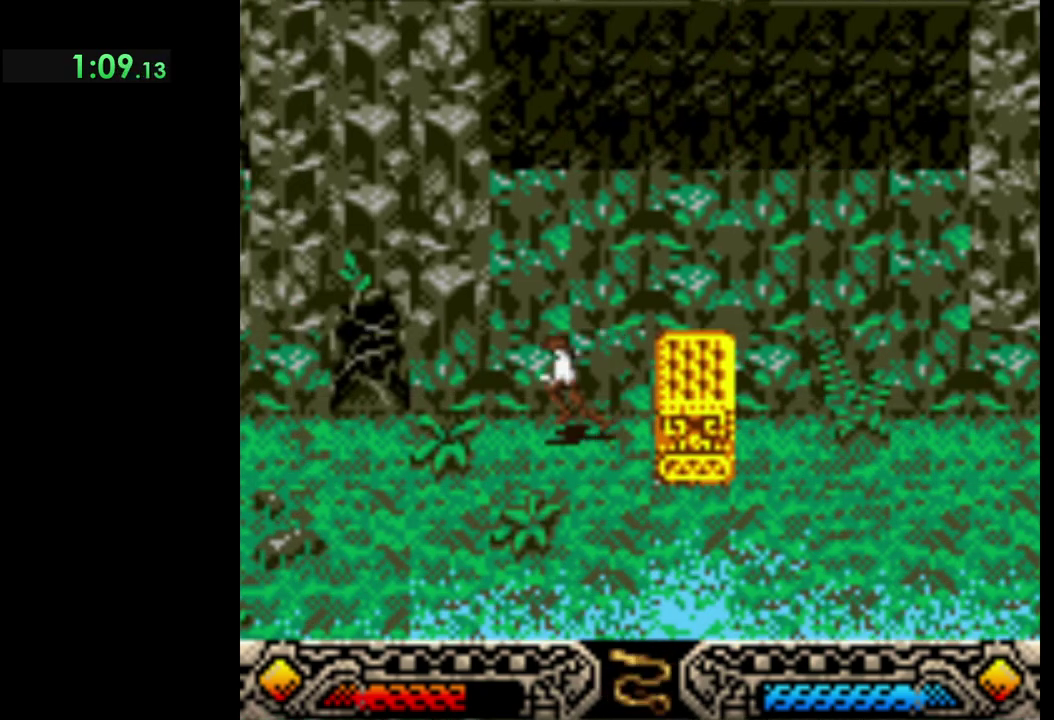
{"buttons": [], "left_stick": "up-left", "events": [[83, "left_stick", "up-left"]]}
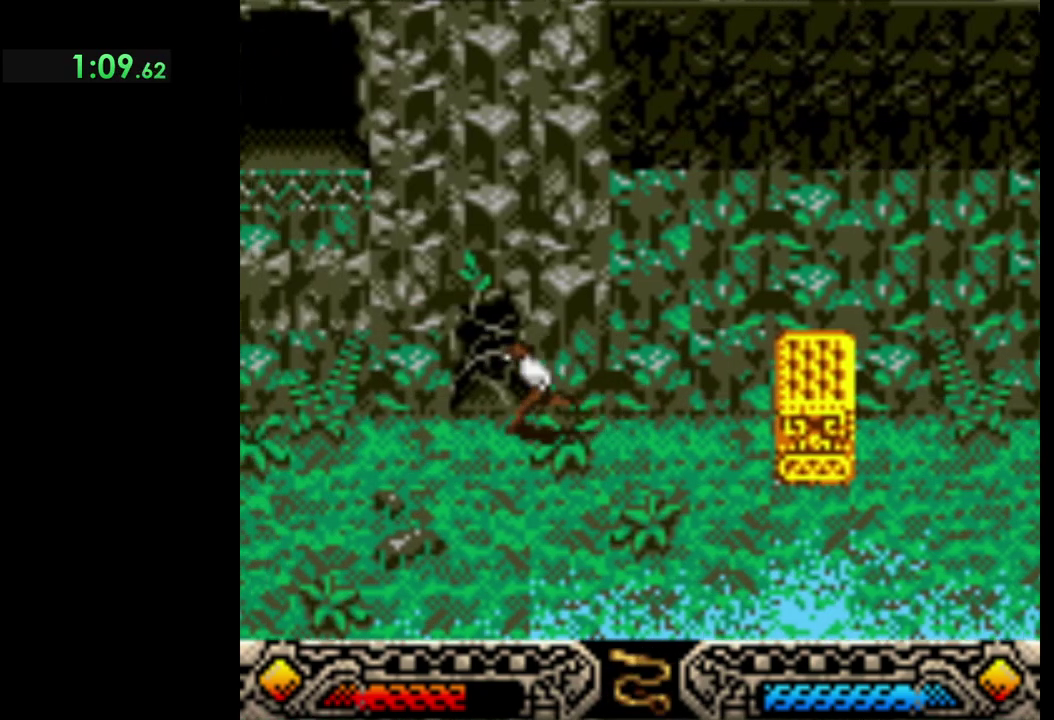
{"buttons": ["A"], "left_stick": "up", "events": [[133, "left_stick", "up"], [233, "A", "down"]]}
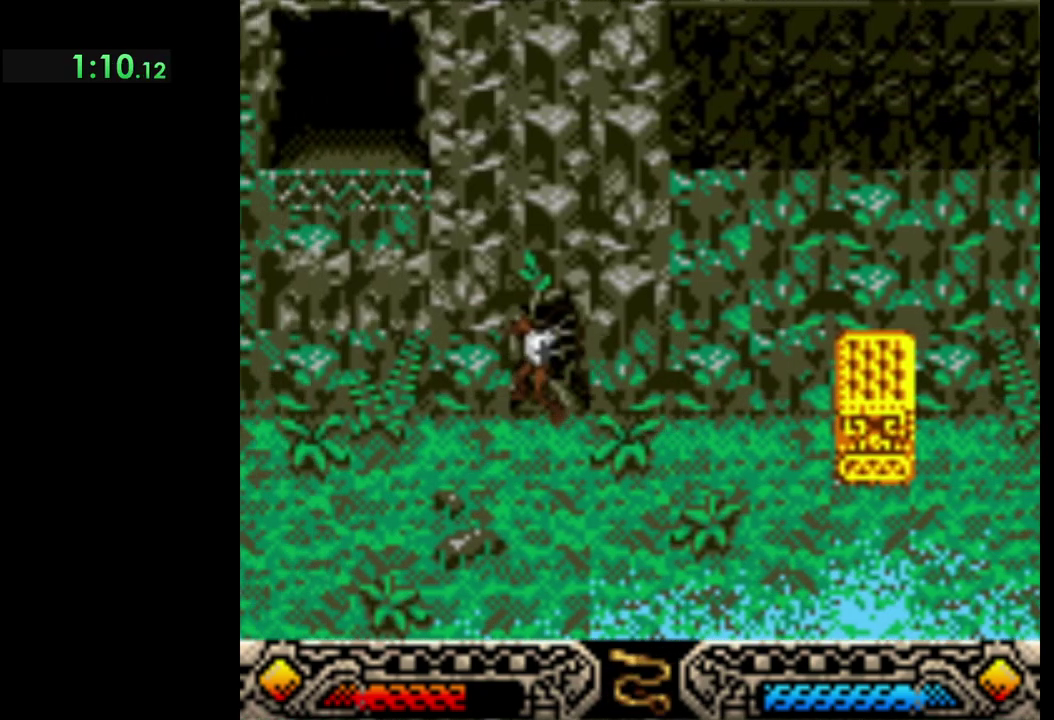
{"buttons": [], "left_stick": "up", "events": [[233, "A", "up"]]}
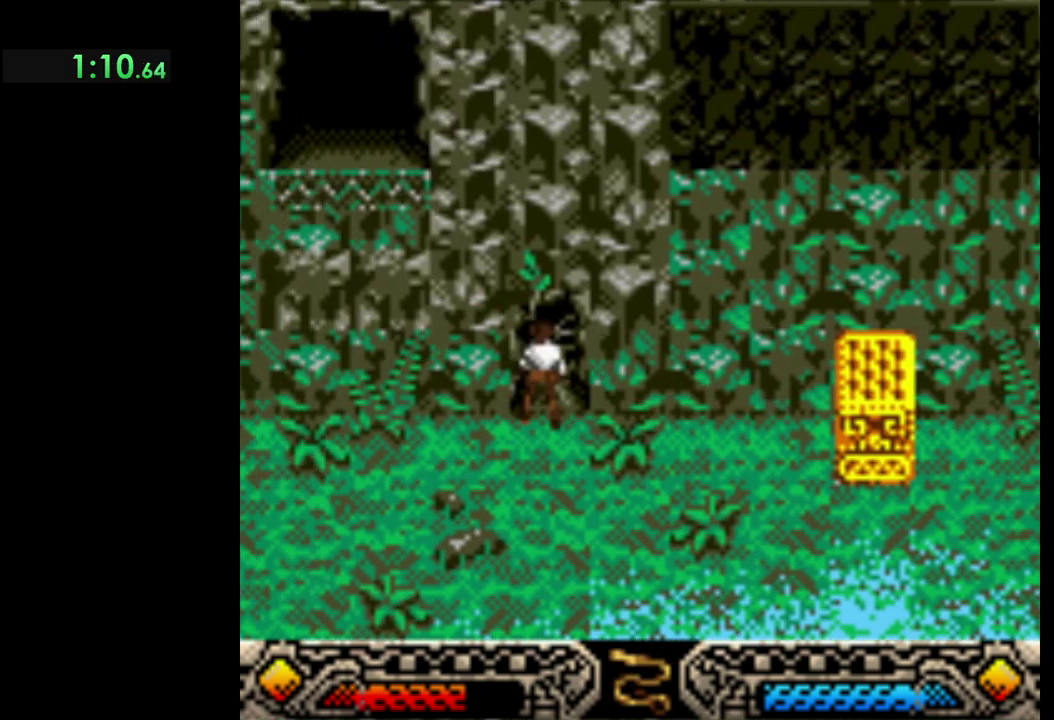
{"buttons": ["A"], "left_stick": "up", "events": [[83, "A", "down"]]}
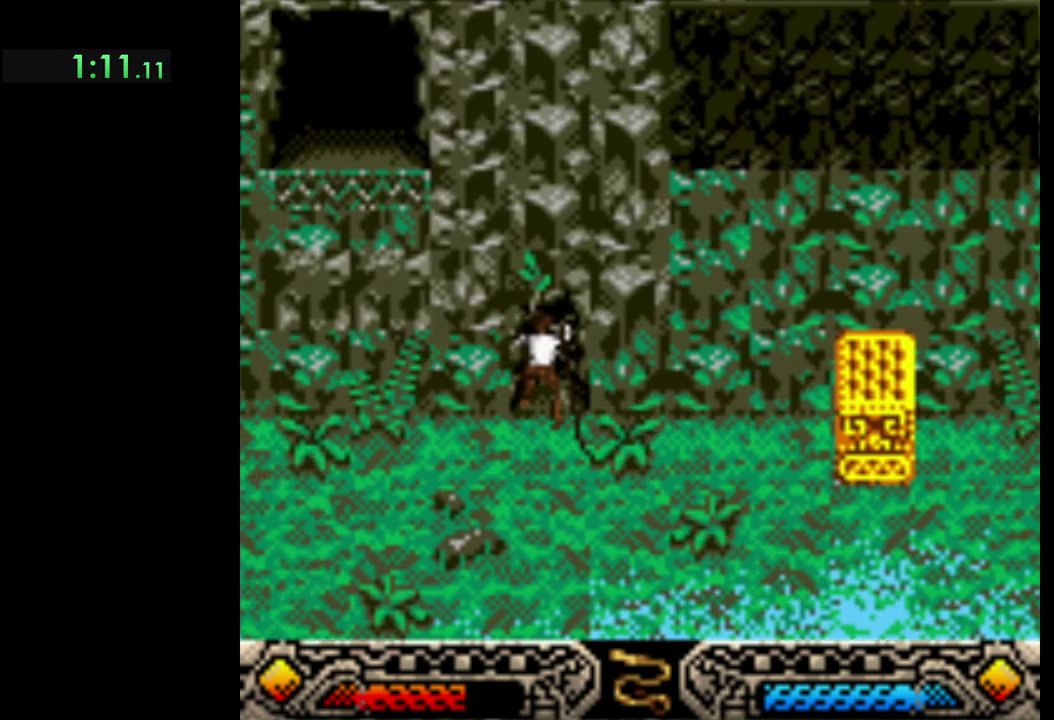
{"buttons": [], "left_stick": "up", "events": [[183, "A", "up"]]}
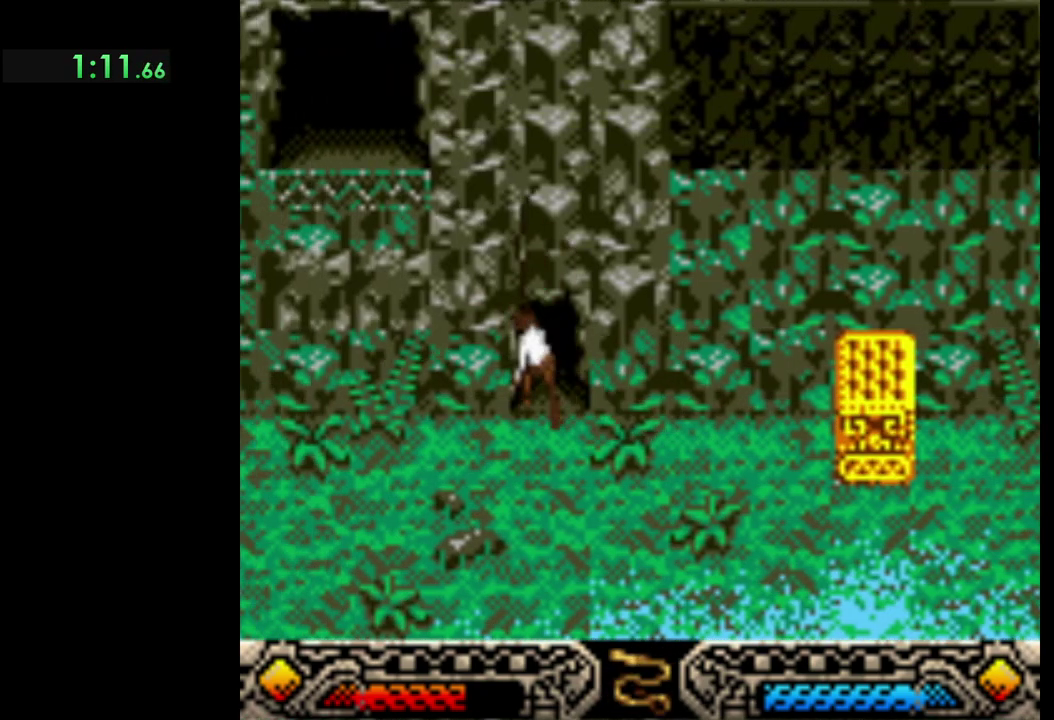
{"buttons": [], "left_stick": "up-right", "events": [[50, "left_stick", "up-right"]]}
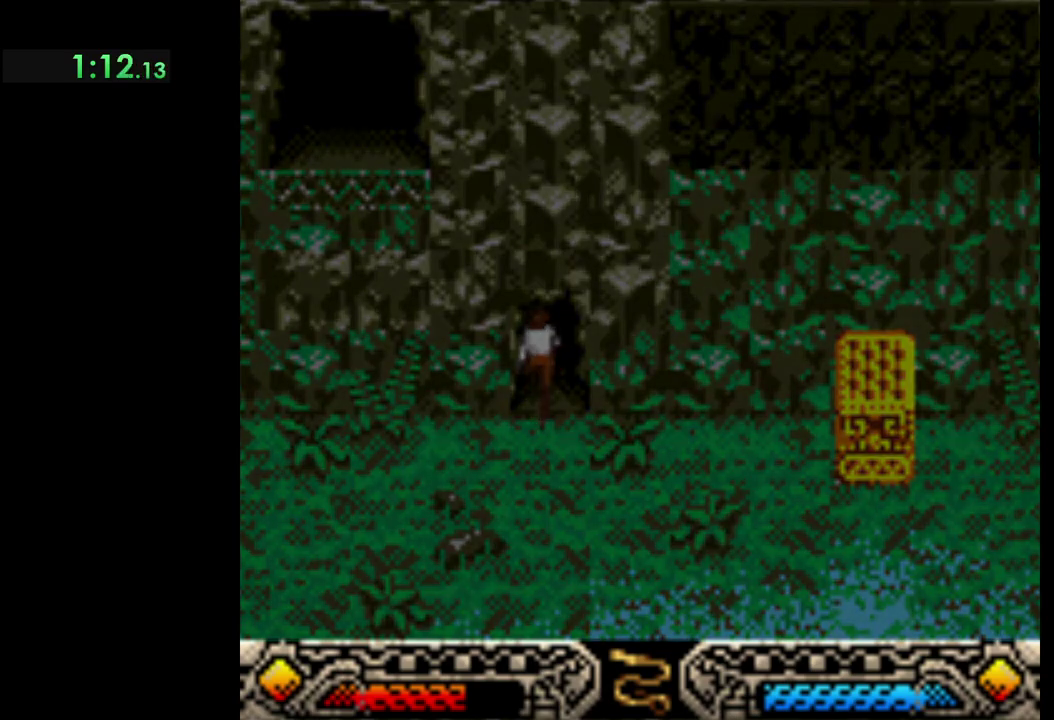
{"buttons": [], "left_stick": "up", "events": [[66, "left_stick", "up"]]}
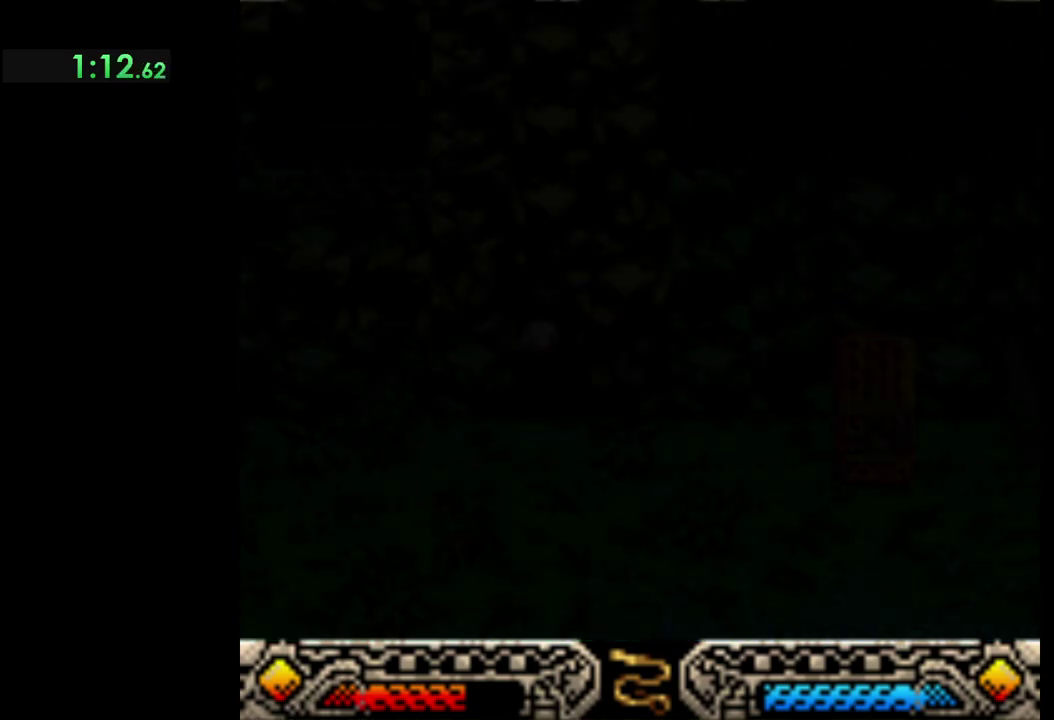
{"buttons": [], "left_stick": "up", "events": []}
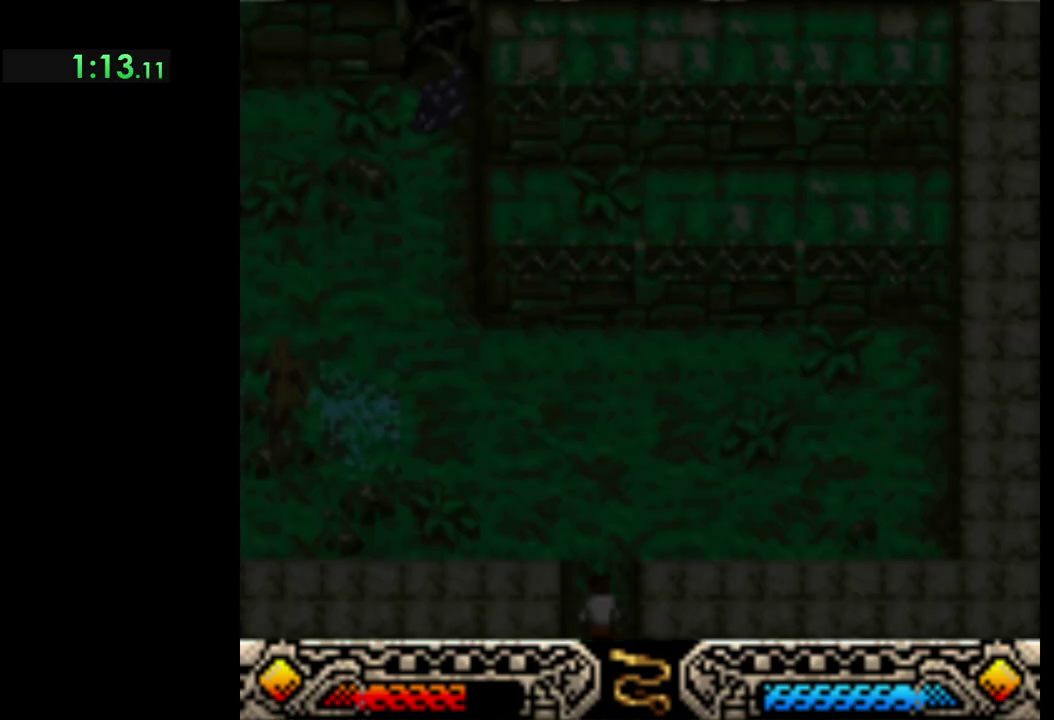
{"buttons": [], "left_stick": "up", "events": []}
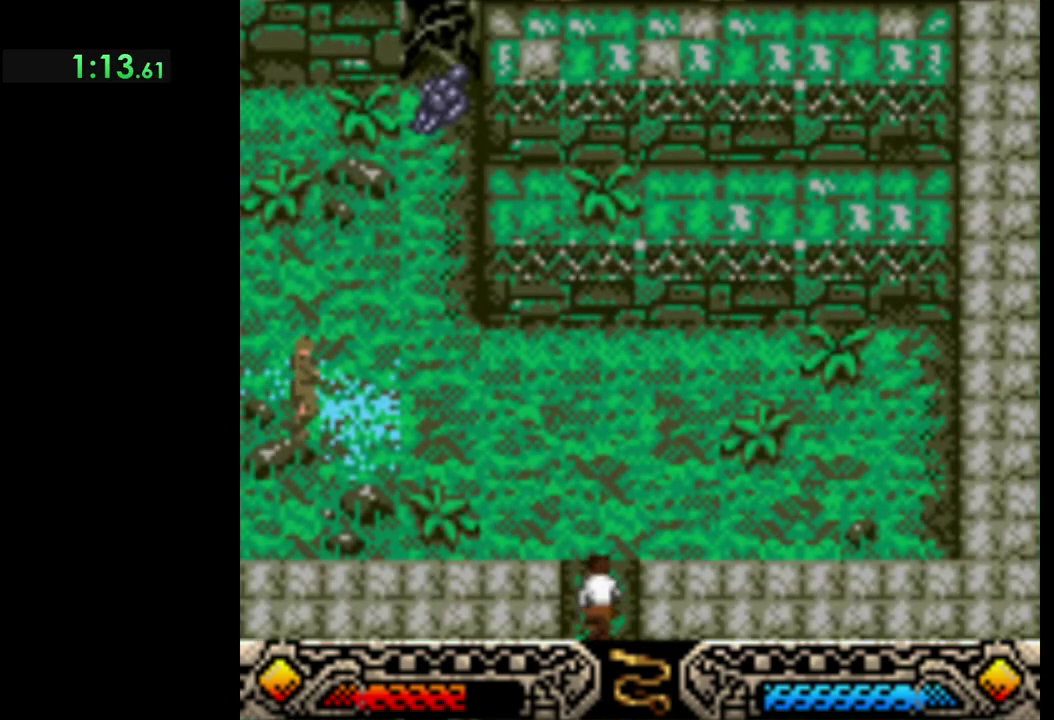
{"buttons": [], "left_stick": "up", "events": [[66, "left_stick", "up-right"], [316, "left_stick", "up"]]}
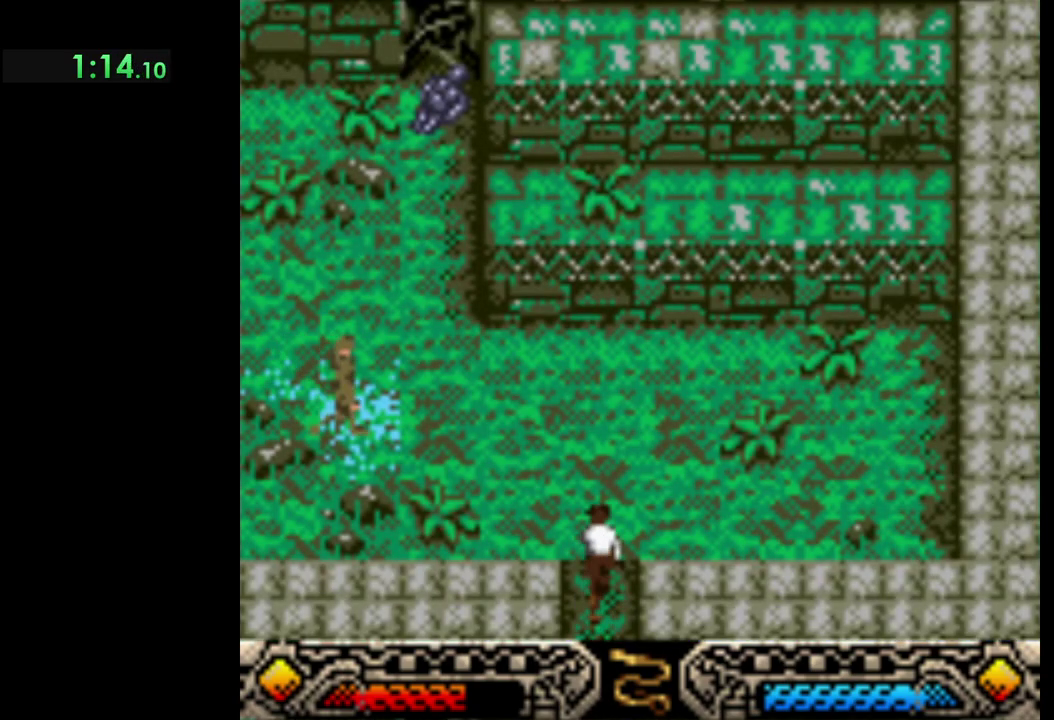
{"buttons": ["B"], "left_stick": "up", "events": [[500, "B", "down"]]}
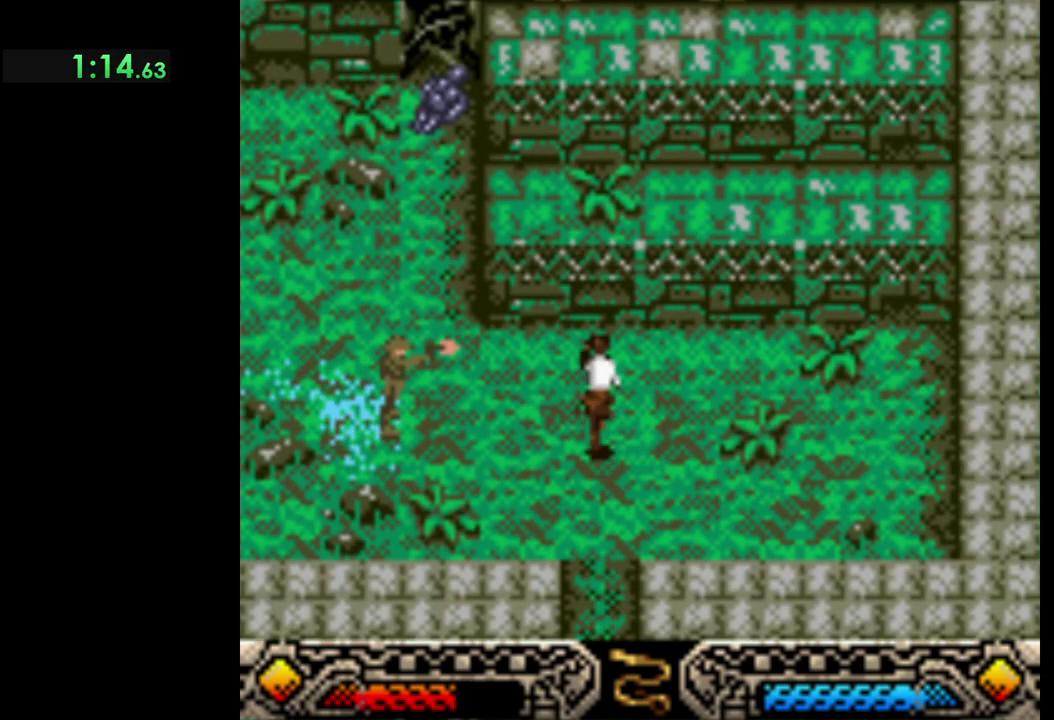
{"buttons": ["B"], "left_stick": "up"}